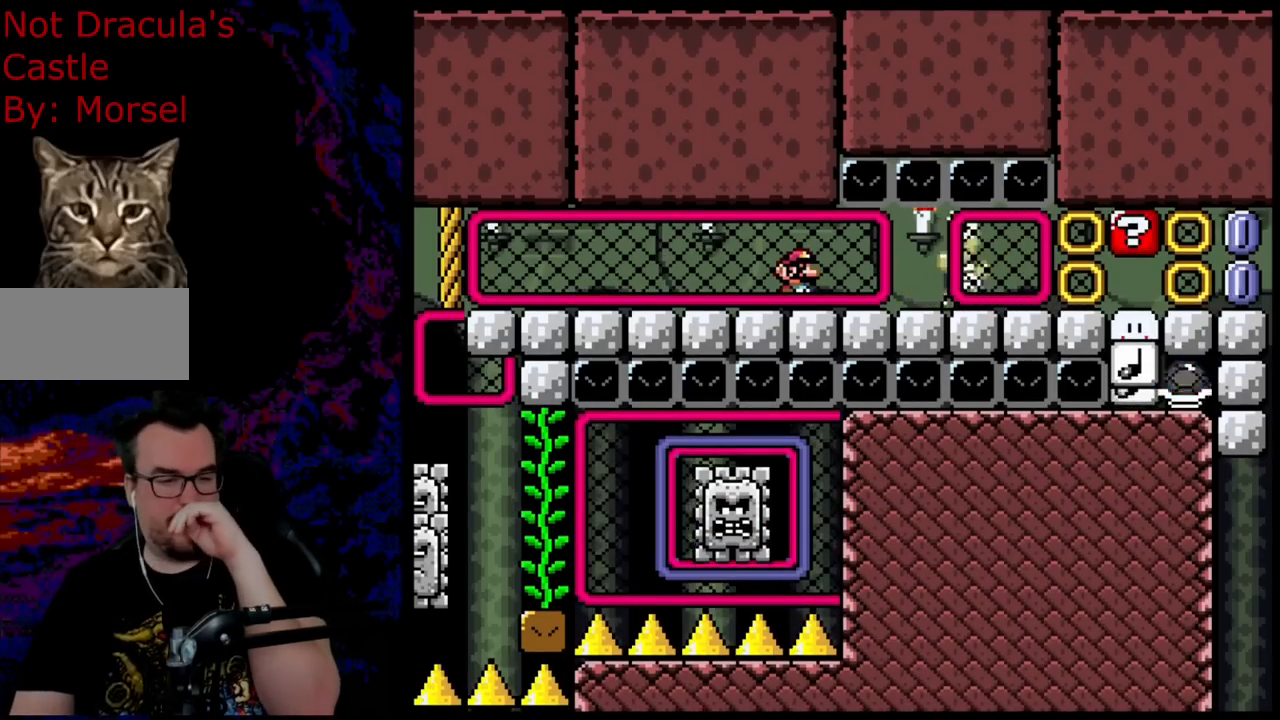
Gameplay with a controller (Nintendo layout); each line is a JSON object with the inputs held at the frame after it. "events" lists button and stick changes between this image and that frame as [ms after this image, input, new state], when the widget could be followed in between. Not read: L3 R3.
{"buttons": ["B", "Y"], "events": []}
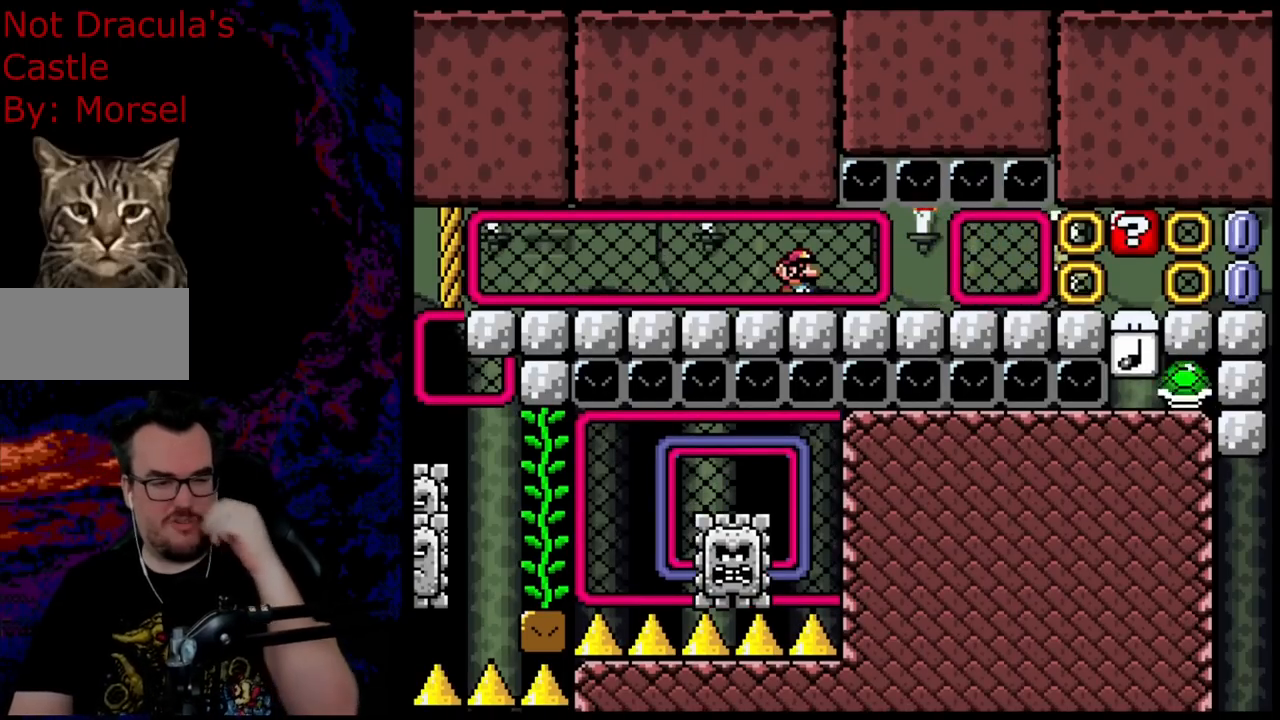
{"buttons": ["B", "Y"], "events": []}
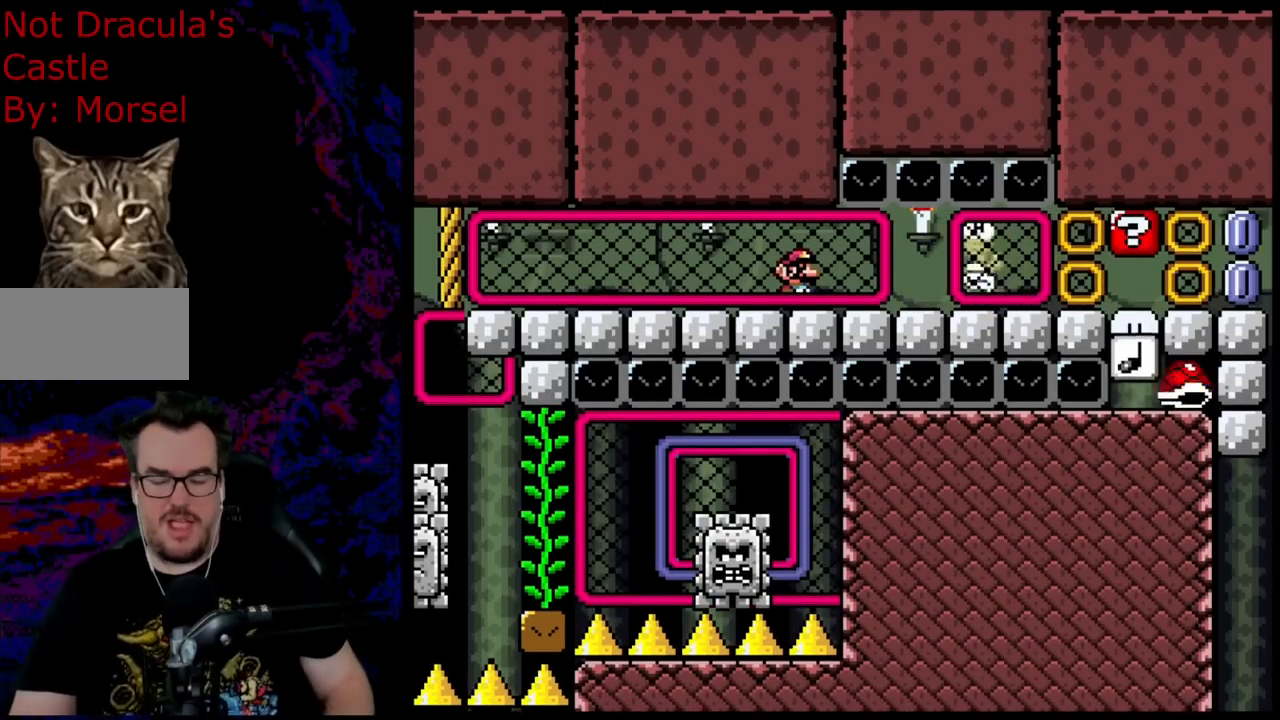
{"buttons": ["B", "Y"], "events": []}
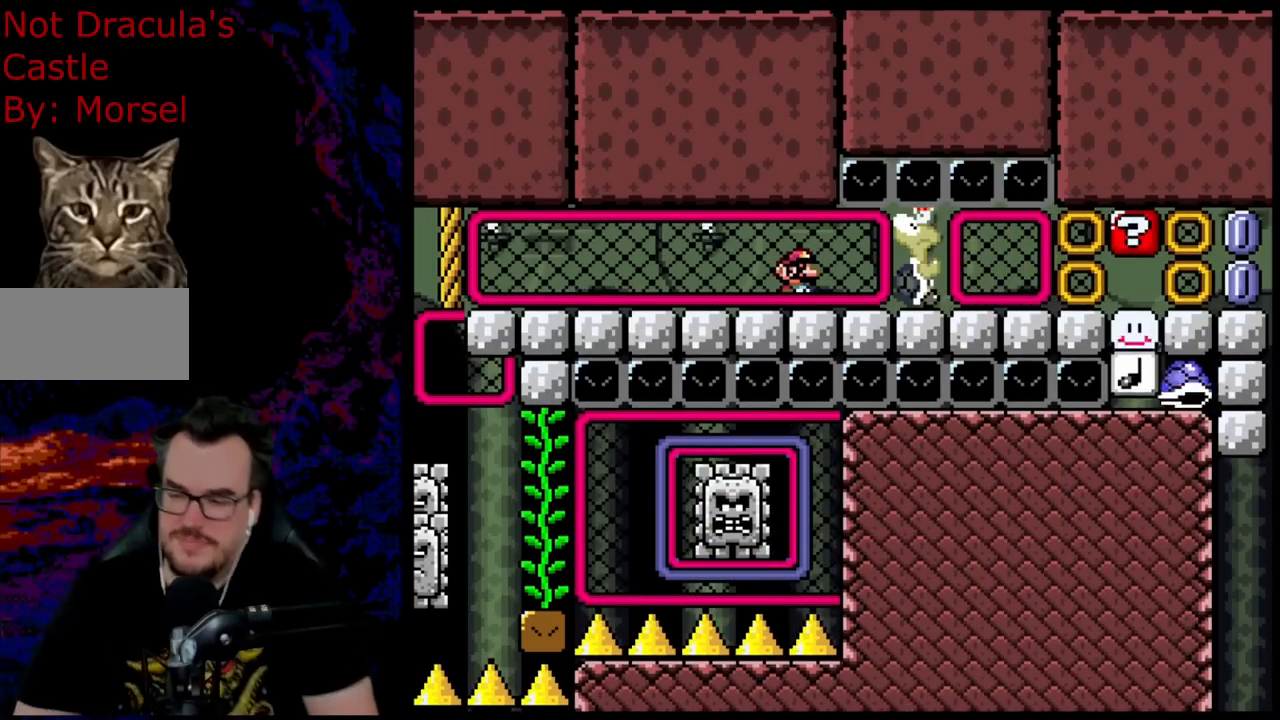
{"buttons": ["B", "Y"], "events": []}
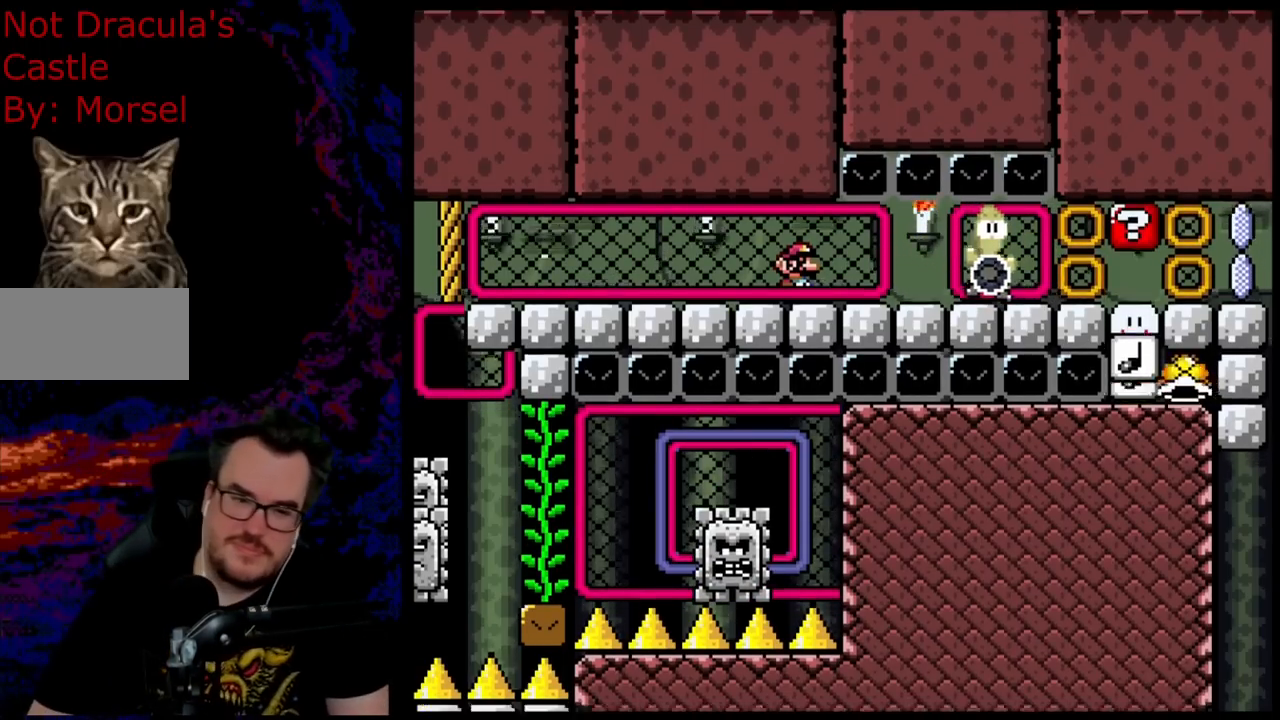
{"buttons": ["B", "Y"], "events": []}
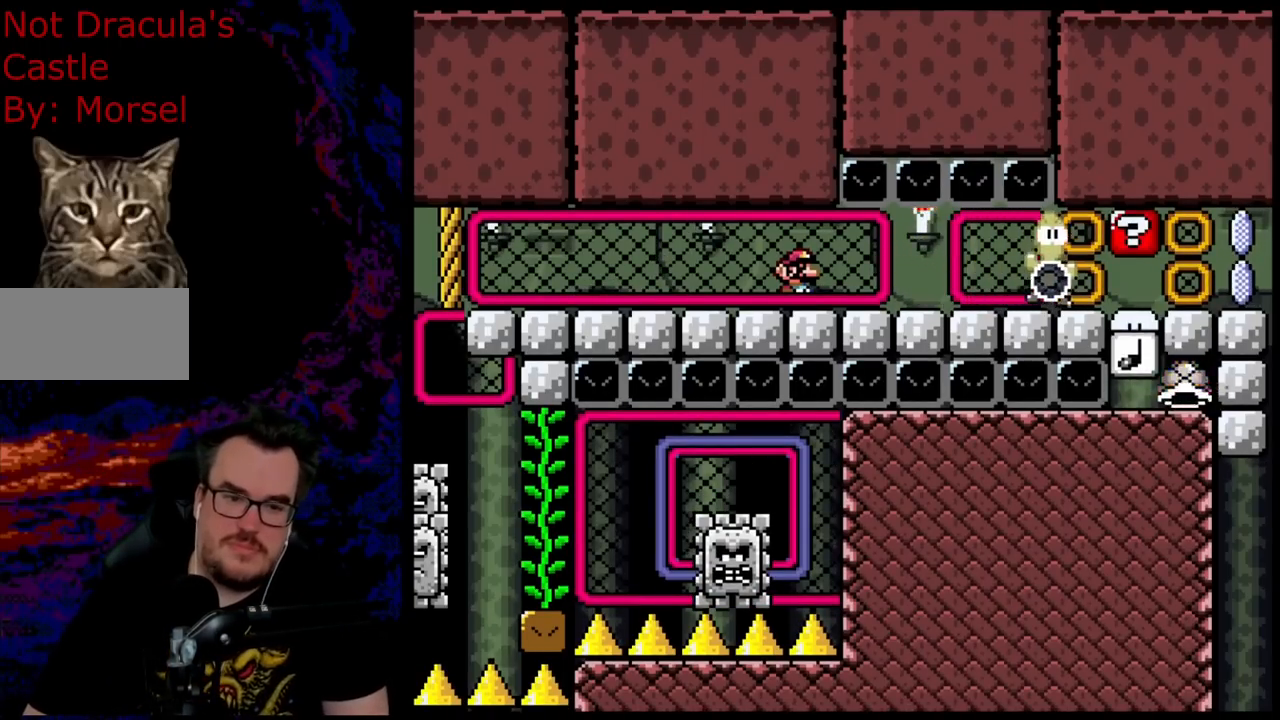
{"buttons": ["B", "Y"], "events": []}
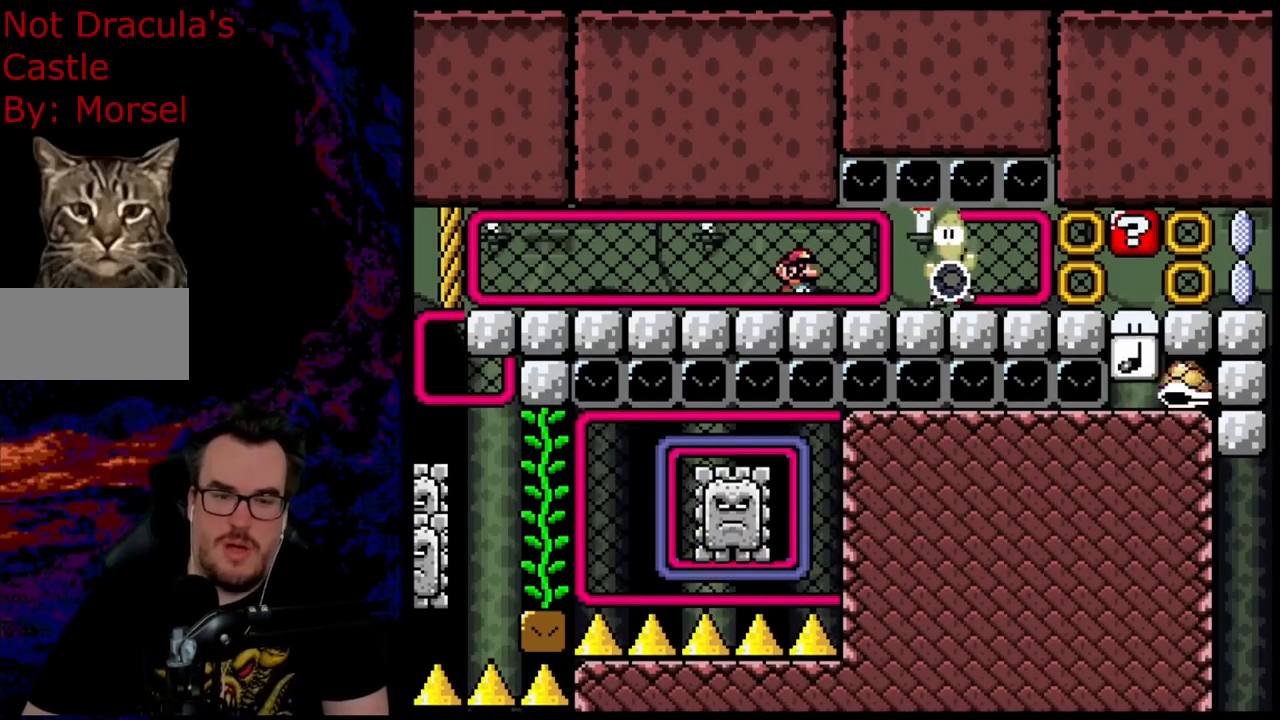
{"buttons": ["B", "Y"], "events": []}
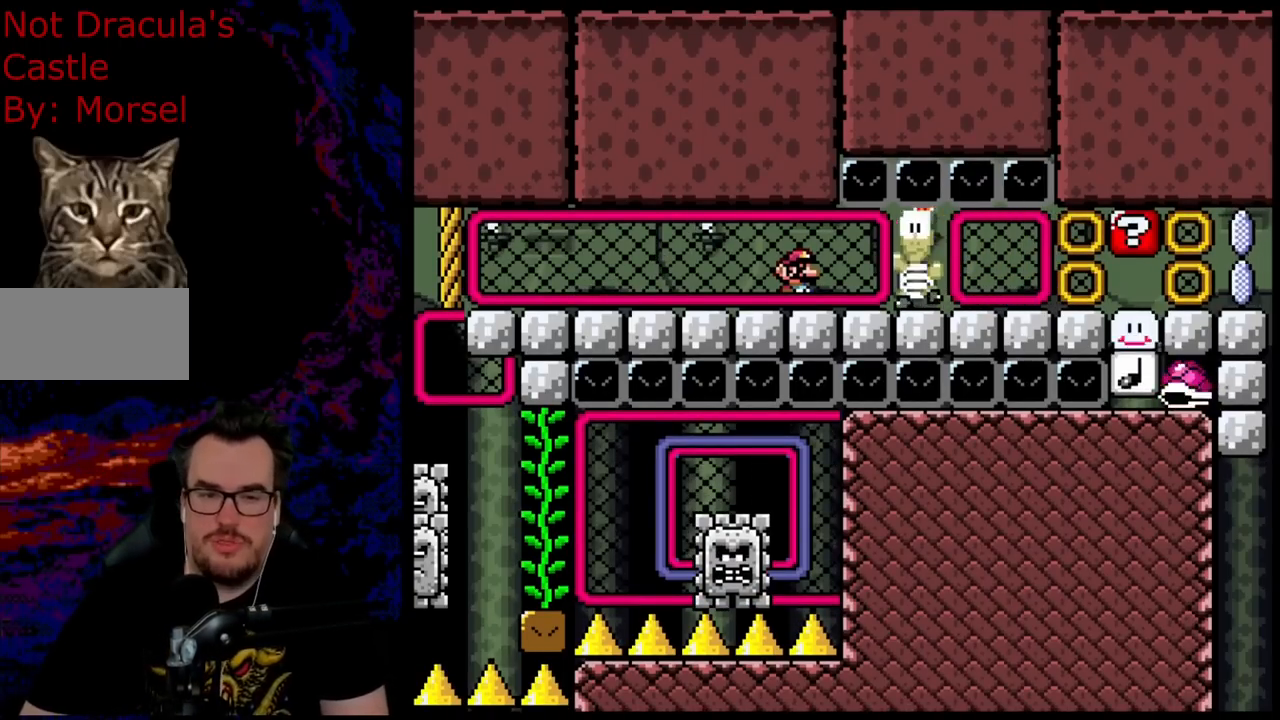
{"buttons": ["B", "Y"], "events": []}
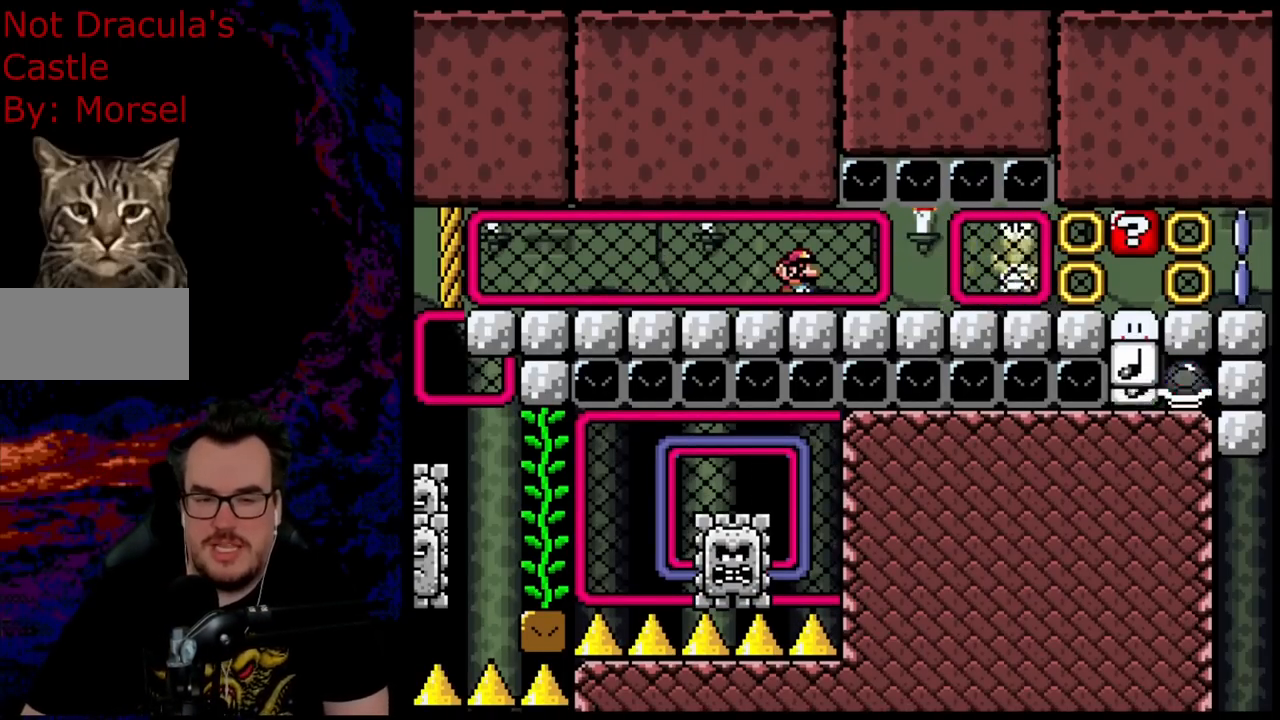
{"buttons": ["B", "Y"], "events": []}
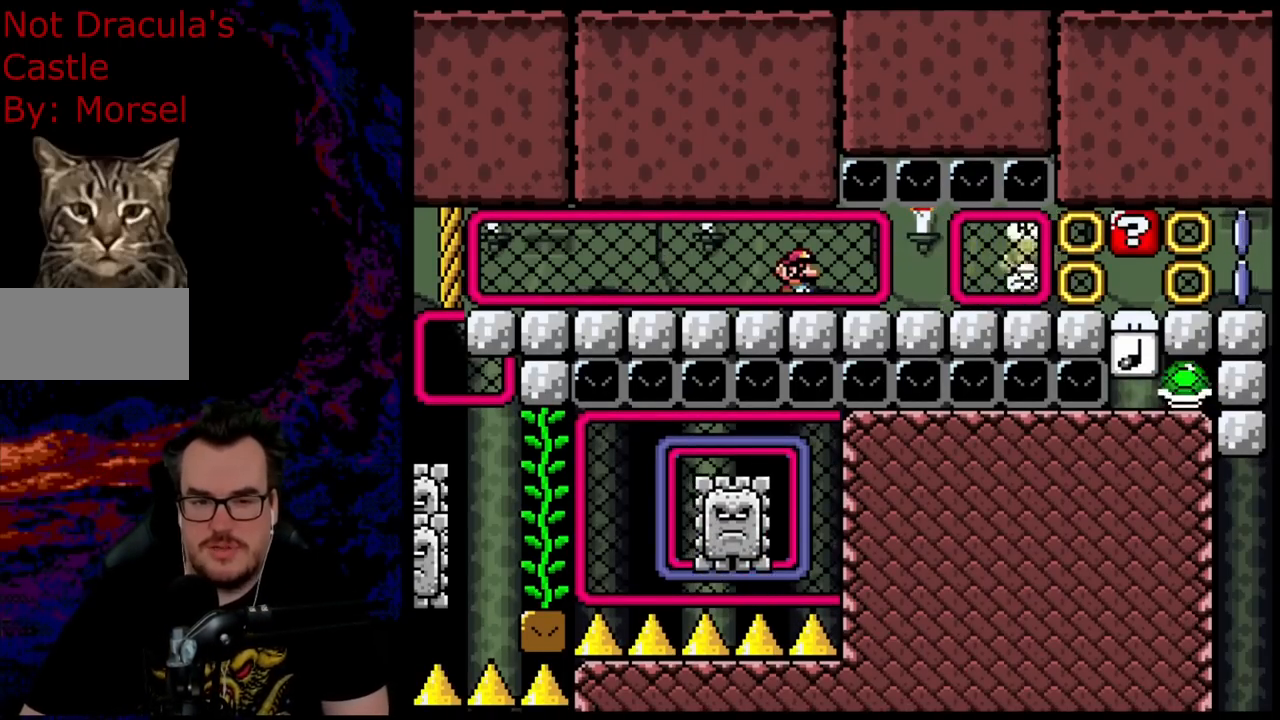
{"buttons": ["B", "Y"], "events": []}
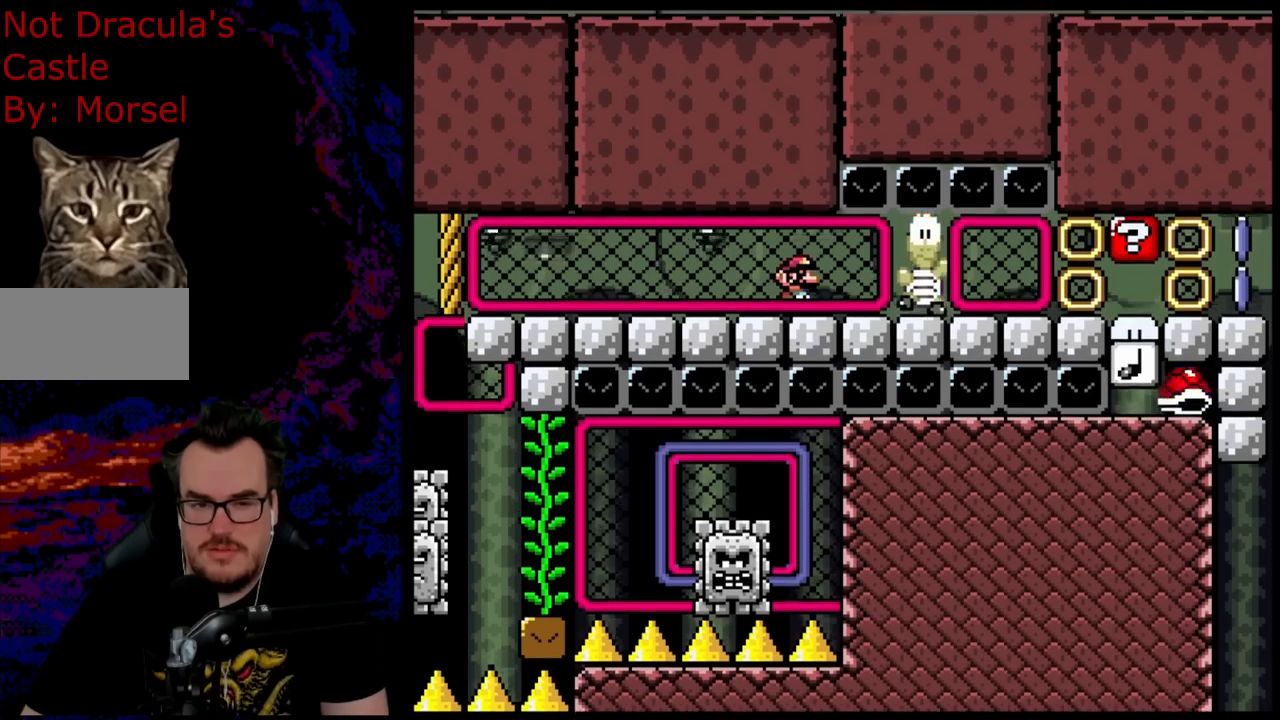
{"buttons": ["B", "Y"], "events": []}
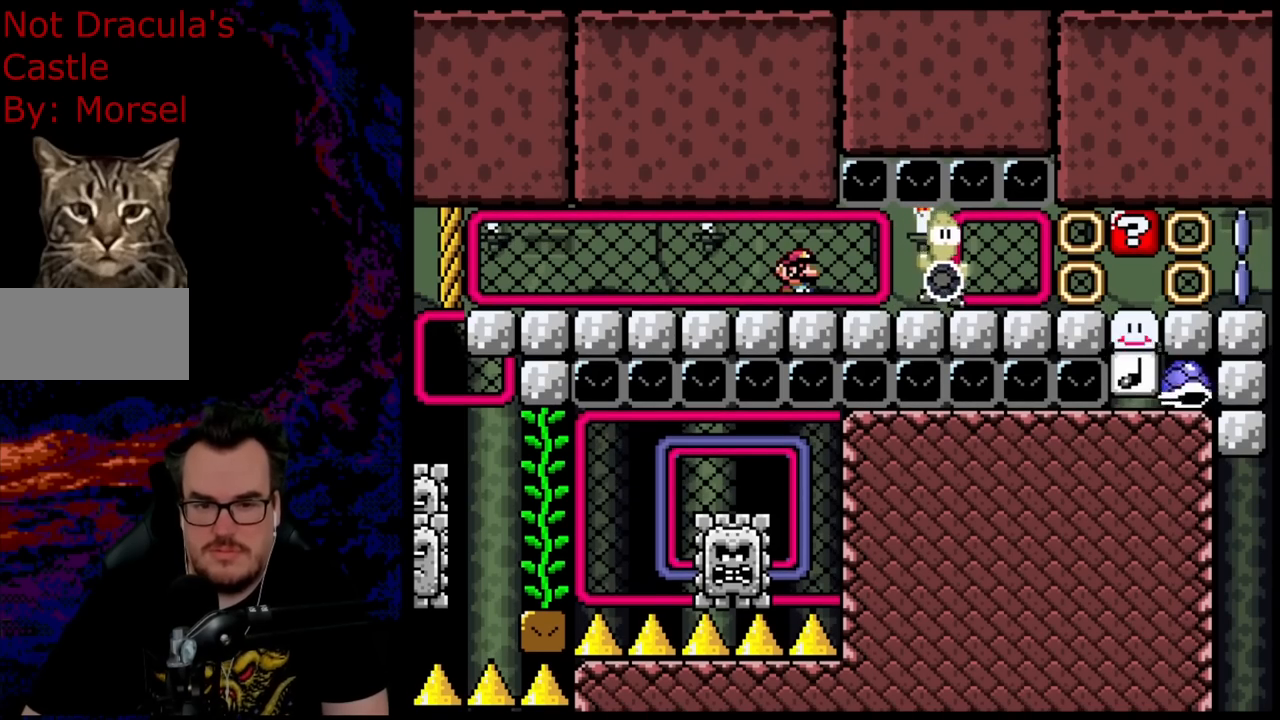
{"buttons": ["B", "Y"], "events": []}
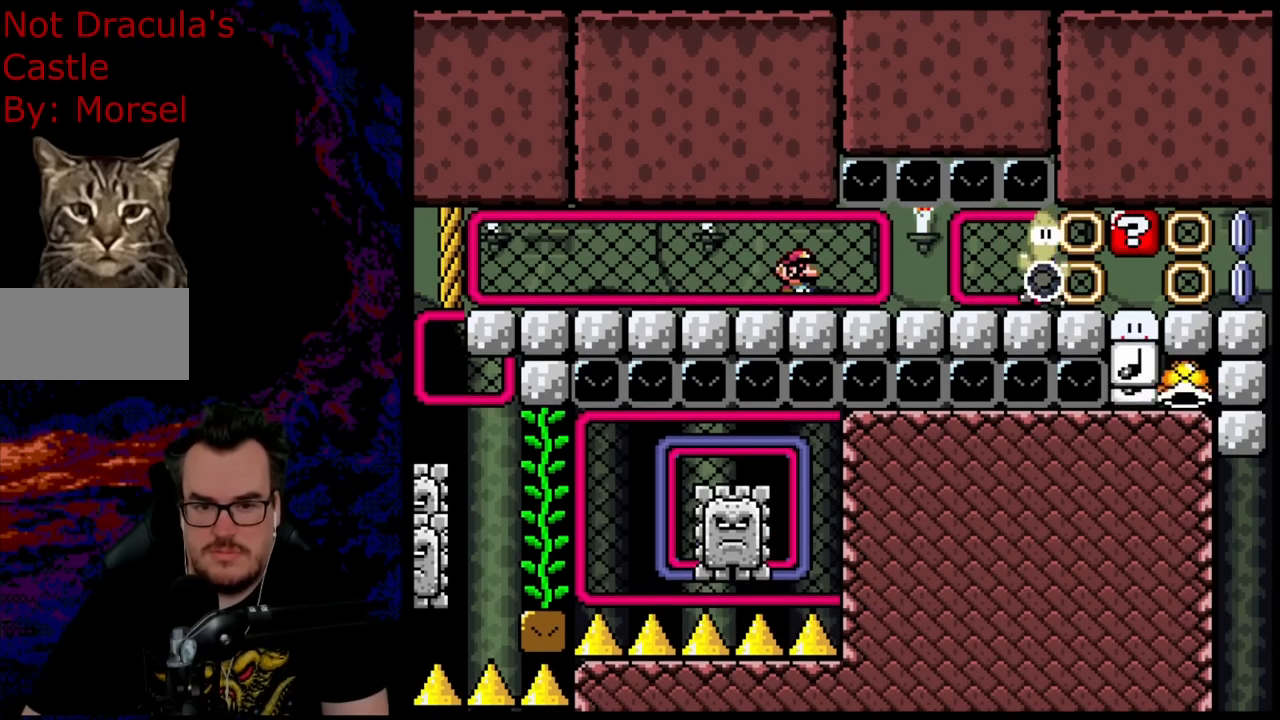
{"buttons": ["B", "Y"], "events": []}
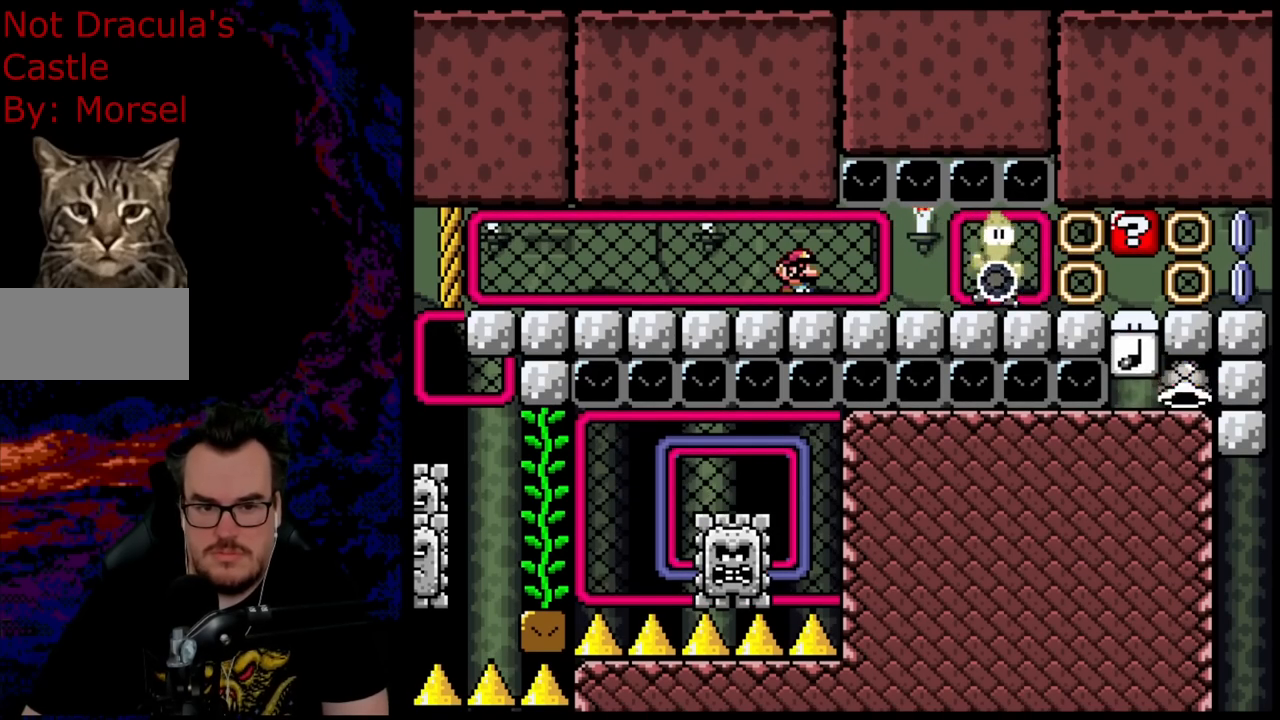
{"buttons": ["B", "Y"], "events": []}
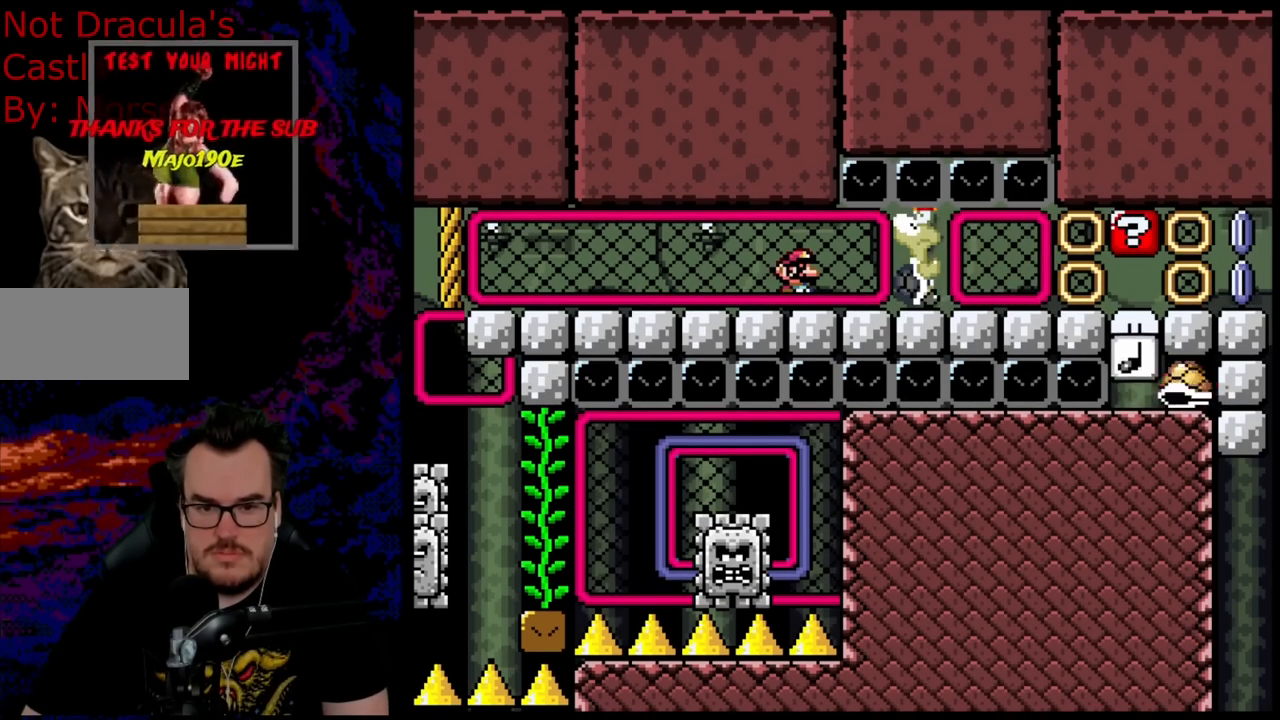
{"buttons": ["B", "Y"], "events": []}
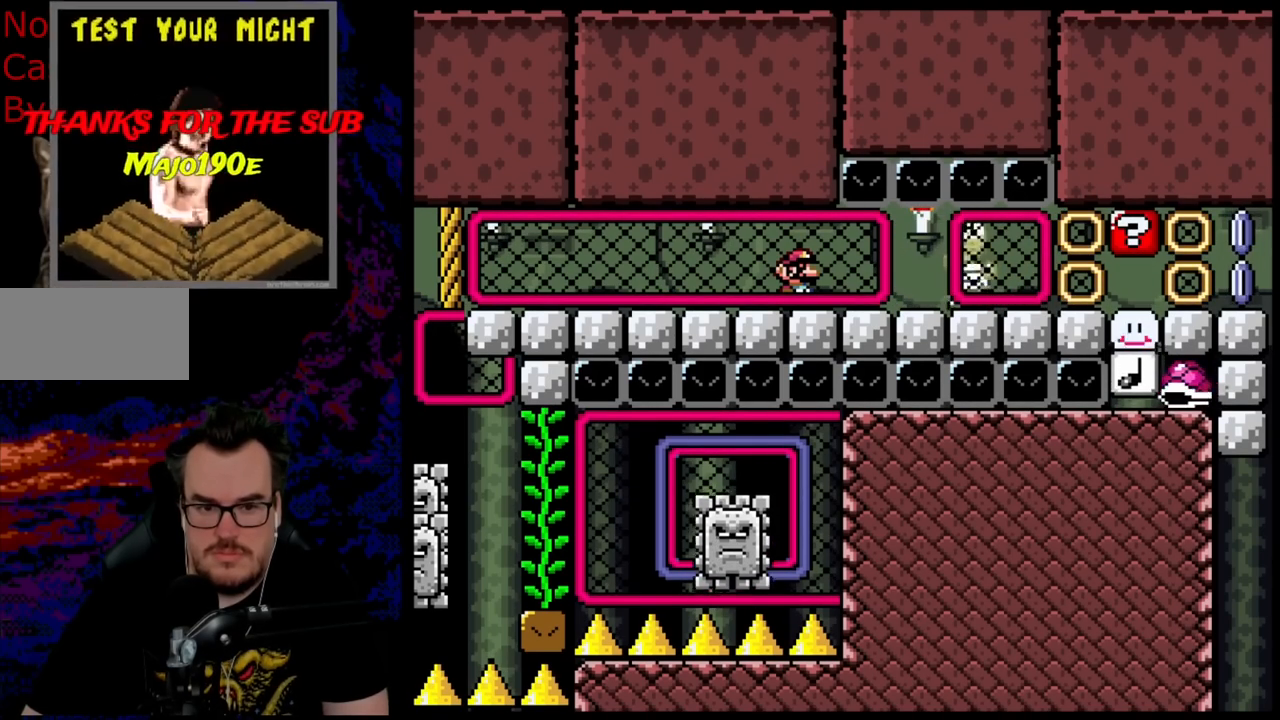
{"buttons": ["B", "Y"], "events": []}
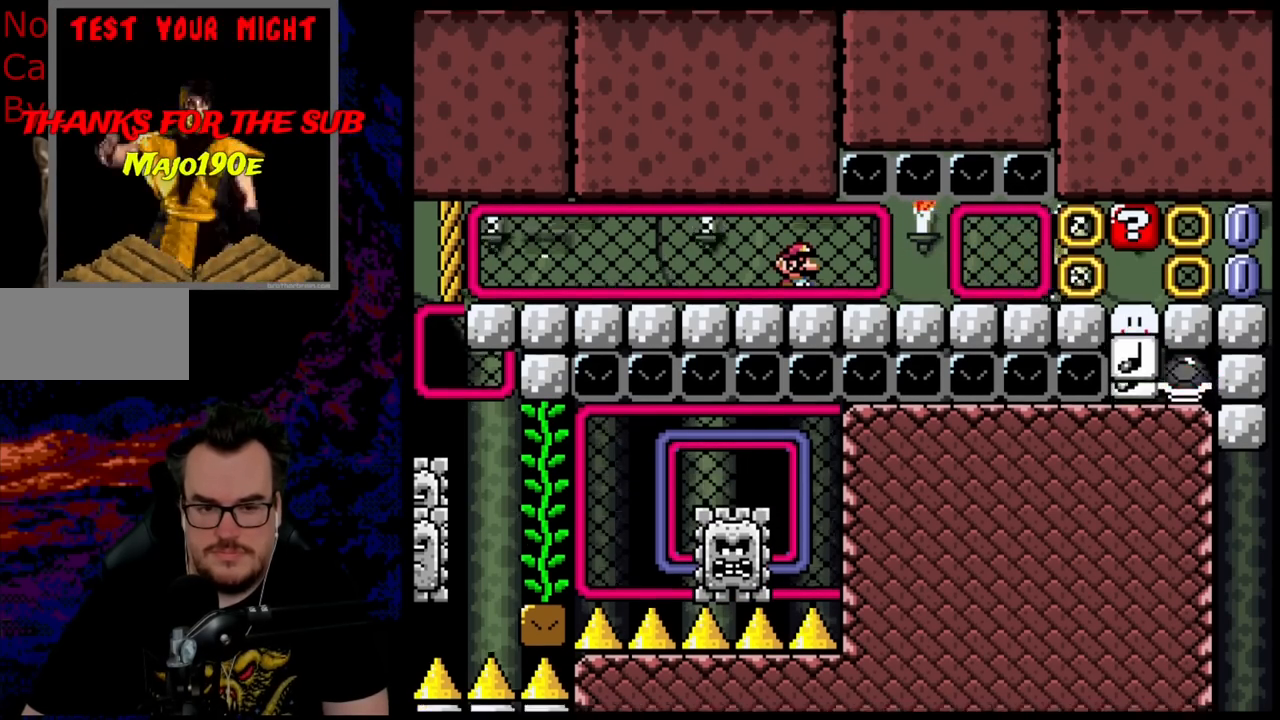
{"buttons": ["B", "Y"], "events": []}
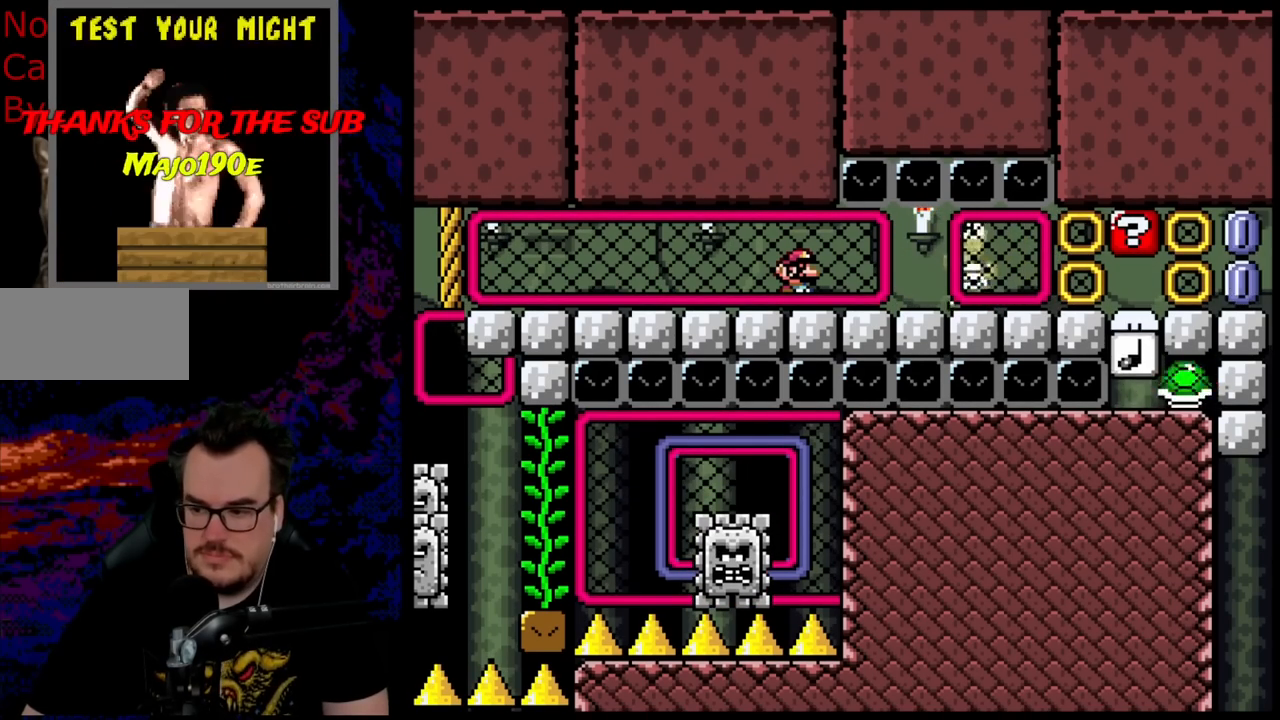
{"buttons": ["B", "Y"], "events": []}
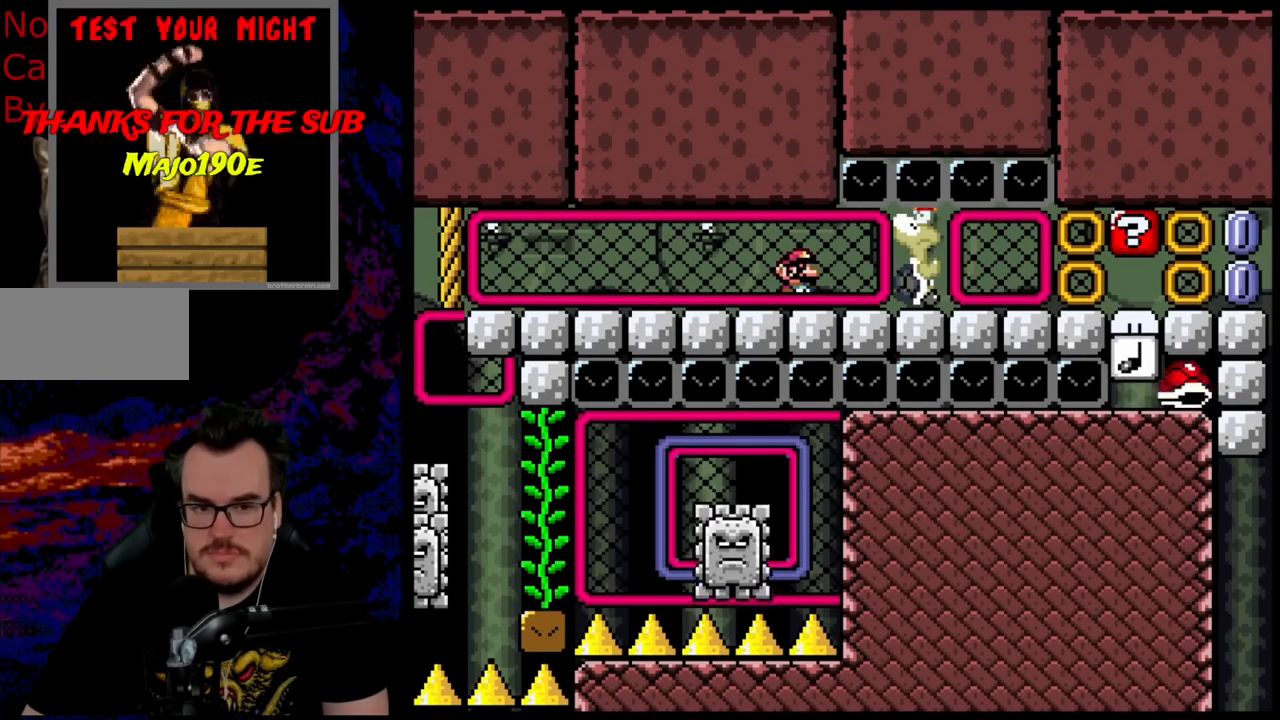
{"buttons": ["B", "Y"], "events": []}
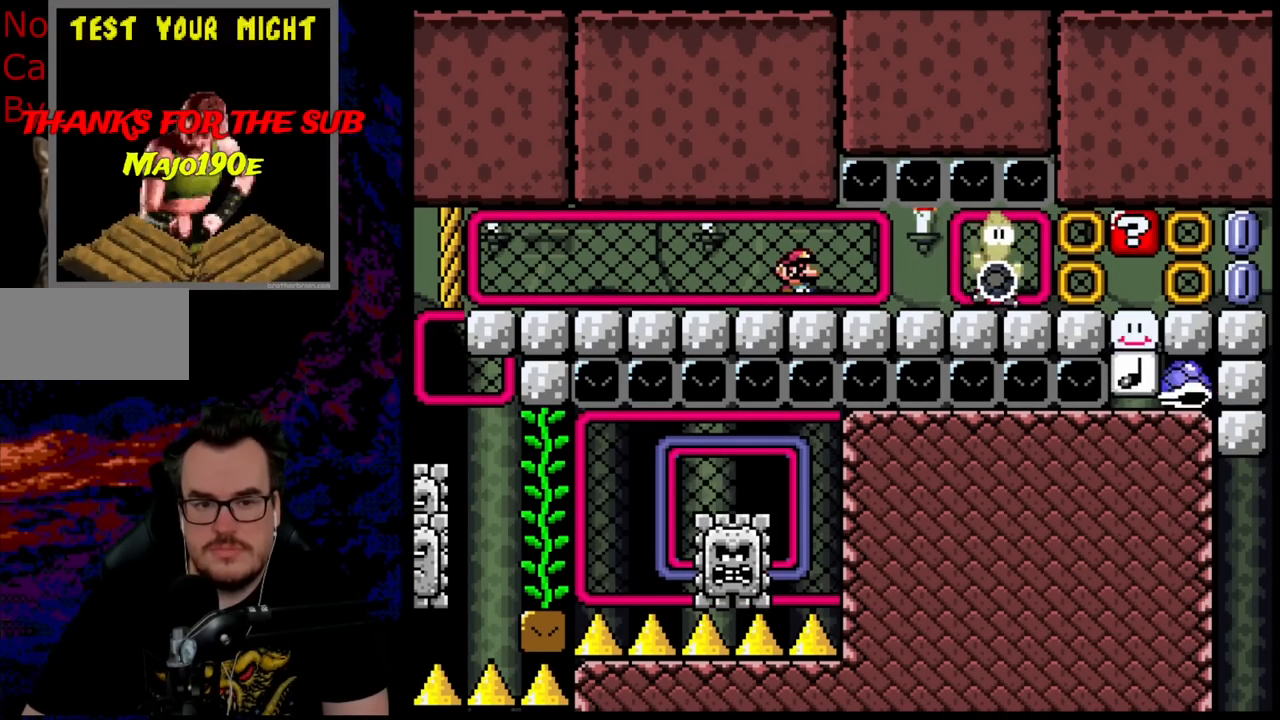
{"buttons": ["B", "Y"], "events": []}
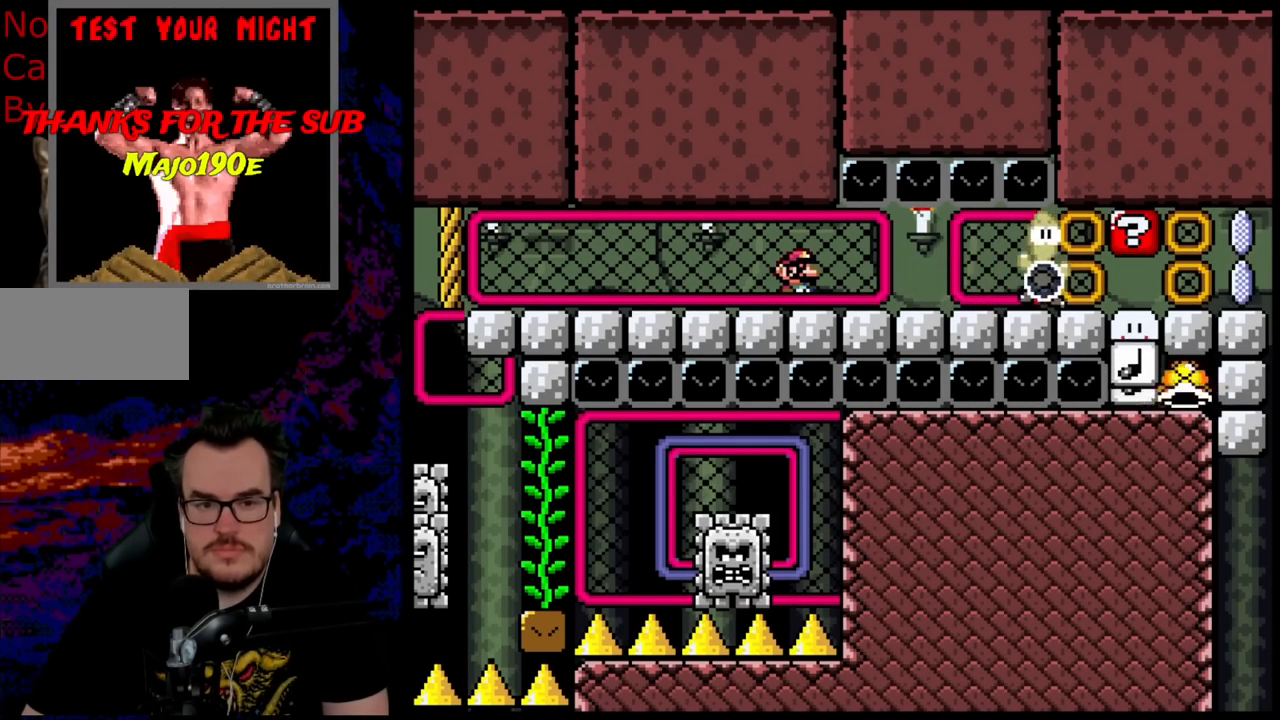
{"buttons": ["B", "Y"], "events": []}
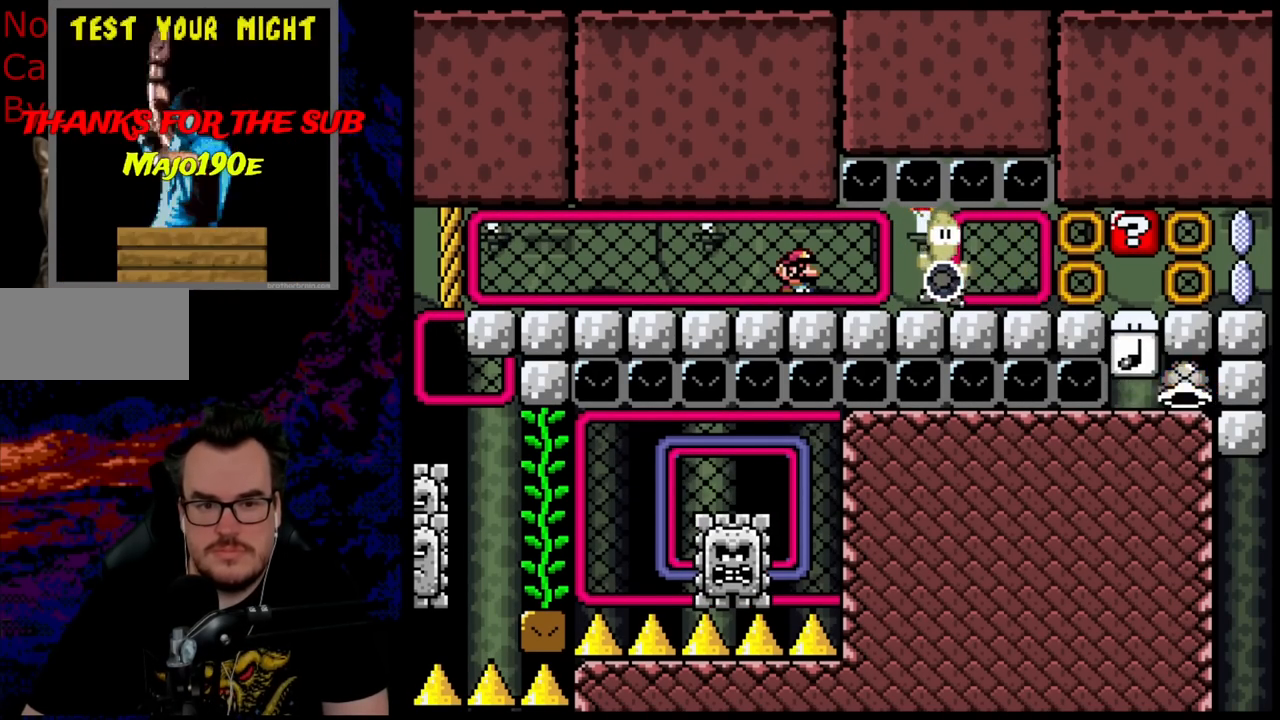
{"buttons": ["B", "Y", "DPAD_RIGHT"], "events": [[133, "DPAD_RIGHT", "down"]]}
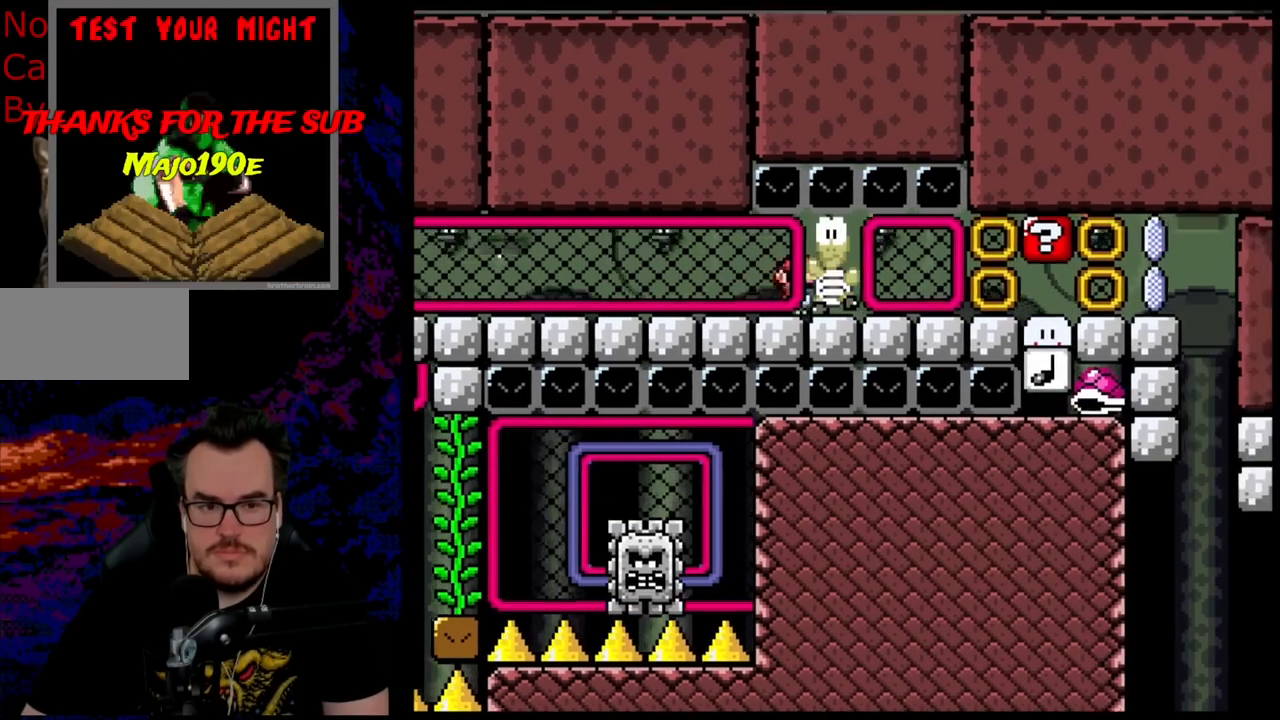
{"buttons": ["B", "Y", "DPAD_RIGHT"], "events": []}
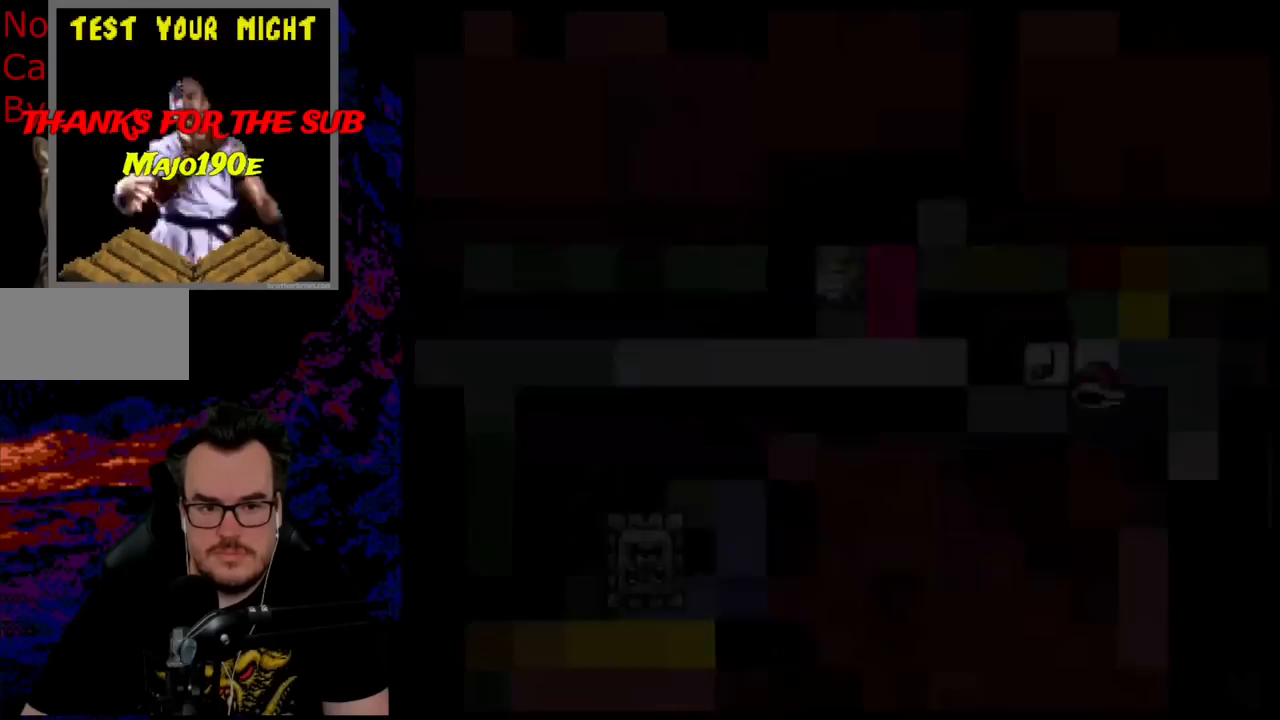
{"buttons": ["B", "Y", "DPAD_RIGHT"], "events": []}
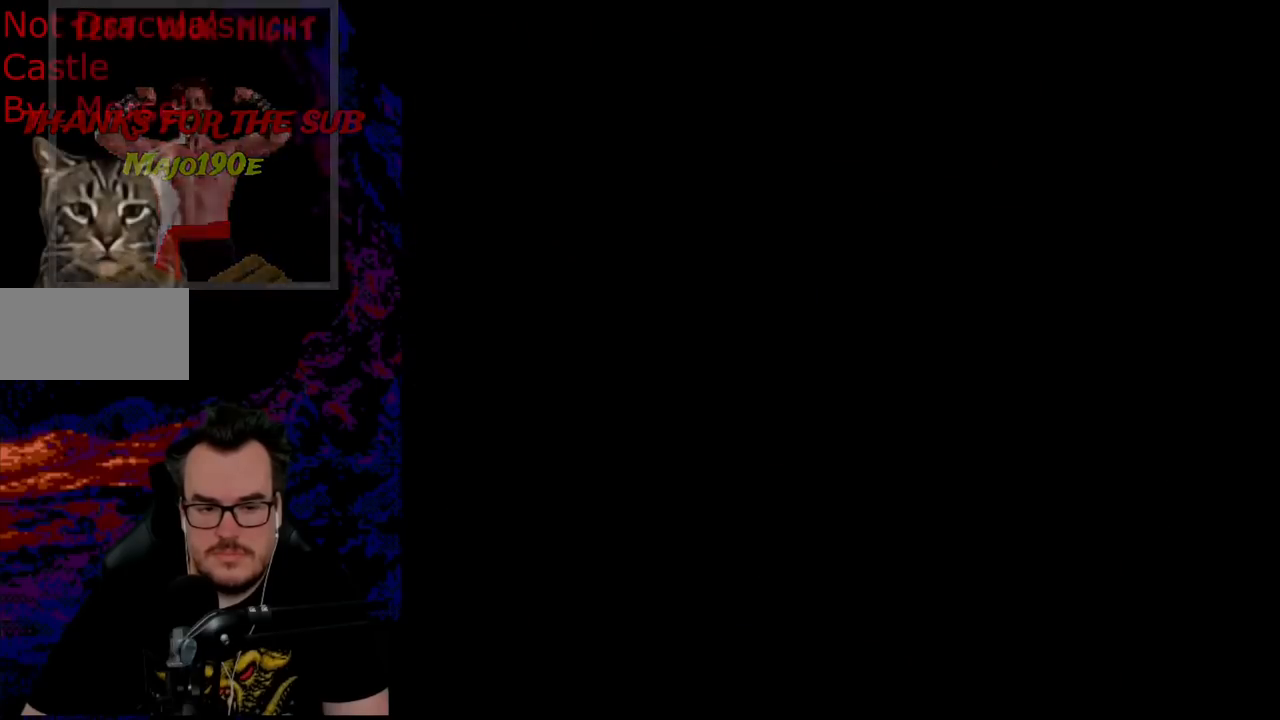
{"buttons": ["B", "Y", "DPAD_RIGHT"], "events": []}
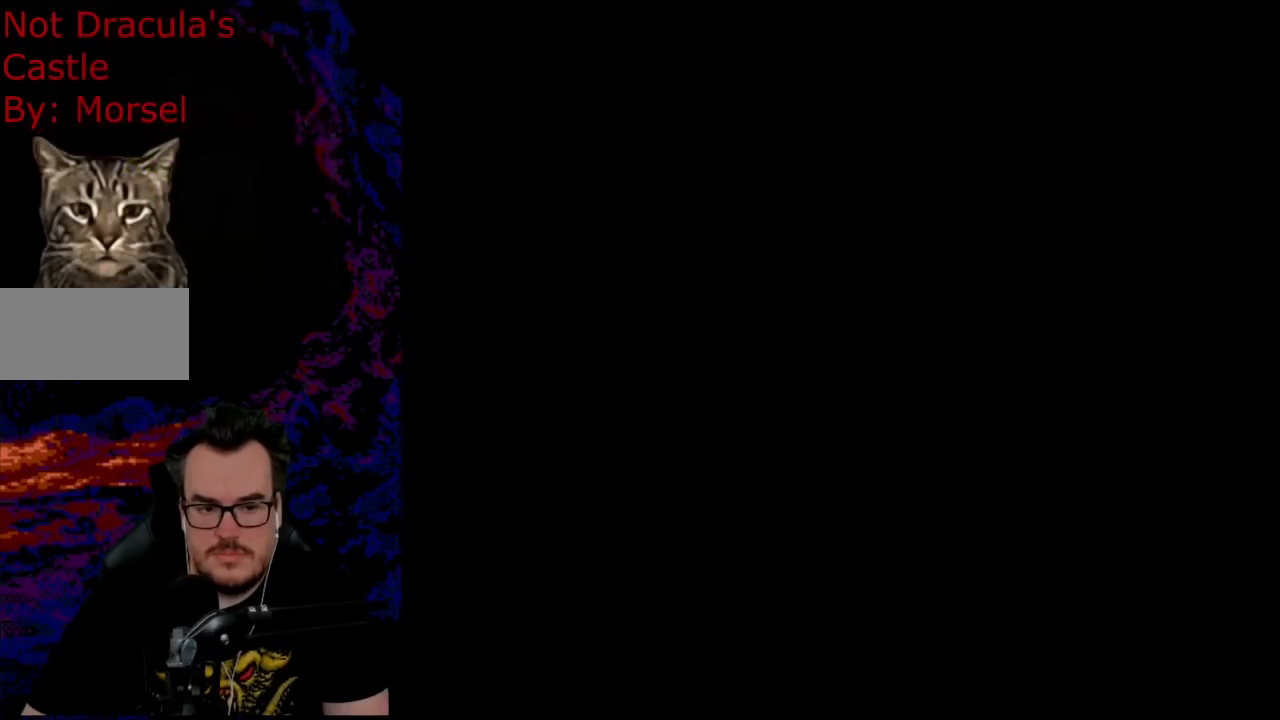
{"buttons": ["B", "Y"], "events": [[367, "DPAD_RIGHT", "up"]]}
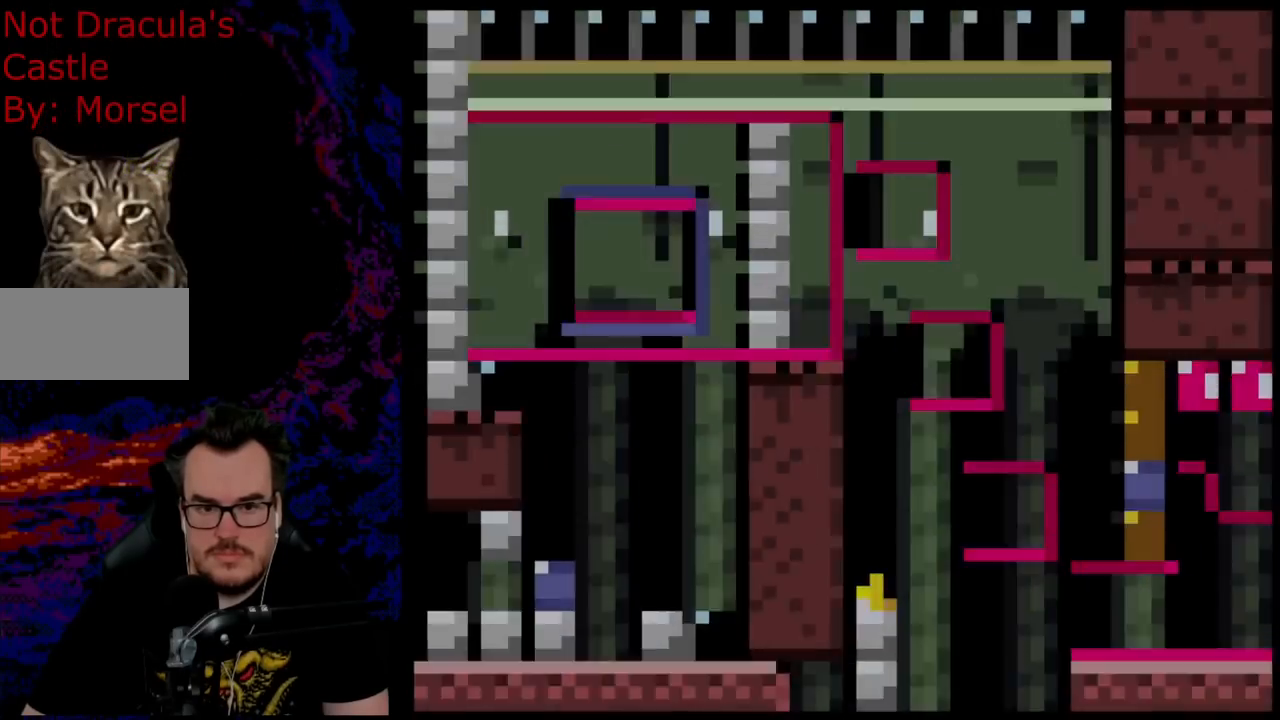
{"buttons": ["B", "Y"], "events": []}
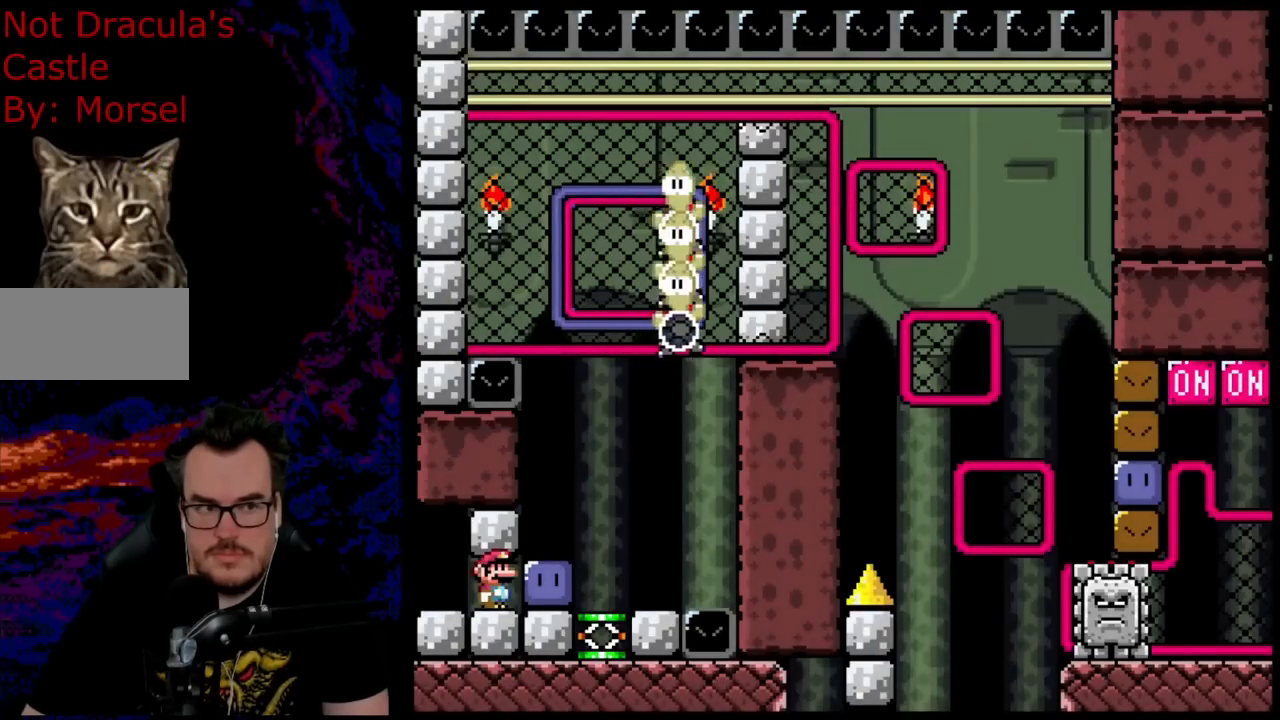
{"buttons": ["Y"], "events": [[433, "B", "up"]]}
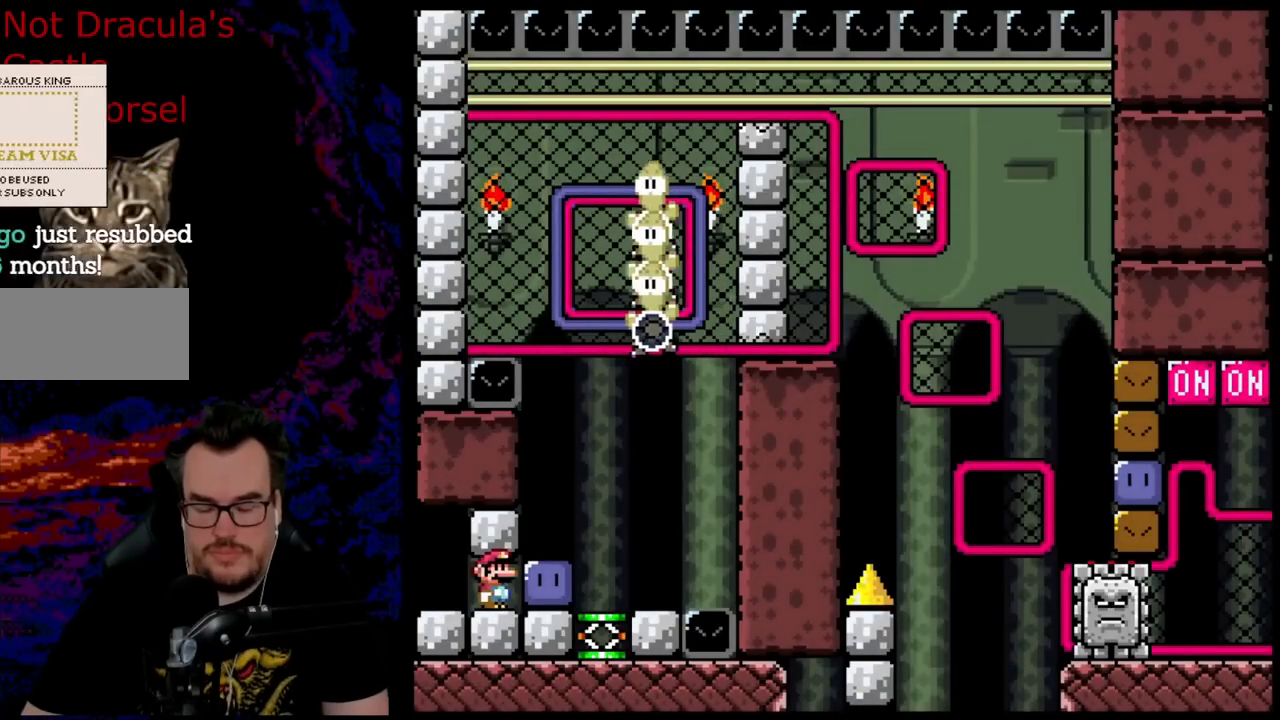
{"buttons": [], "events": [[67, "Y", "up"]]}